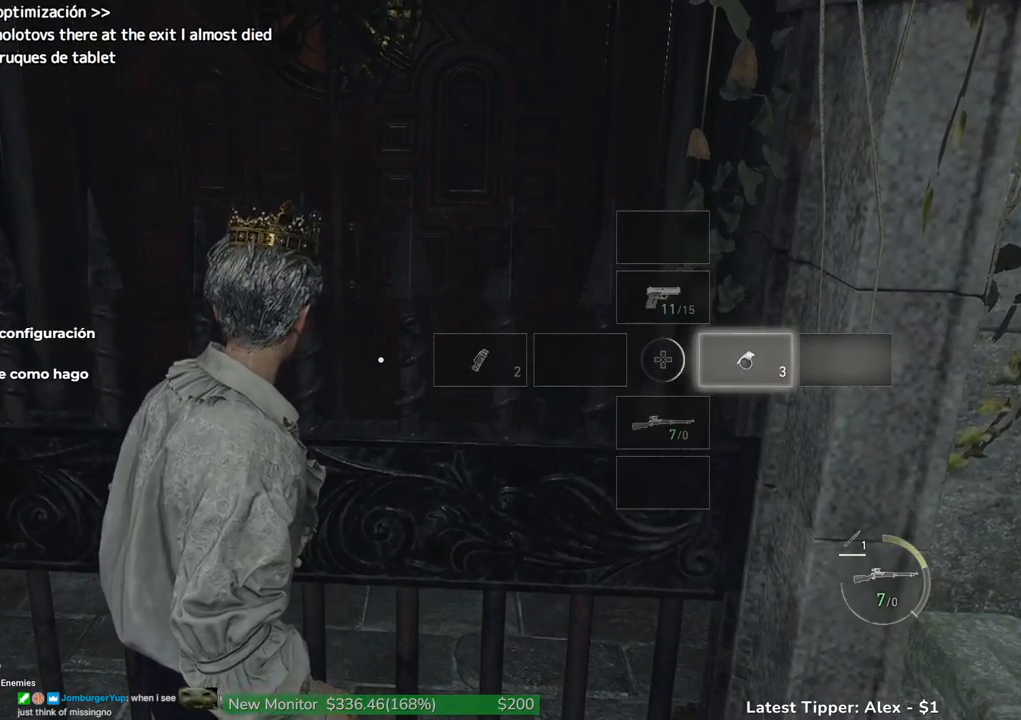
Gameplay with keyboard and mouse; each line is a JSON object with the keys held at the frame after it. "events" lists presses ("down") and releases ("up") of "1", "2", "3", "4", "5", "a", "alt", "c", "caps_lock", "ctrl", "d", "e", "f", "g", "q", "r", "s", "shift", "space", "t", "tab", "v", "w", "x" and "z" between this image and that frame as [ms after this image, input, new state], when the widget could be followed in between. No other keys are recorded. Mouse buttons are not recorded. Not read: mouse_move other_keys.
{"keys": ["g", "shift", "w"], "events": []}
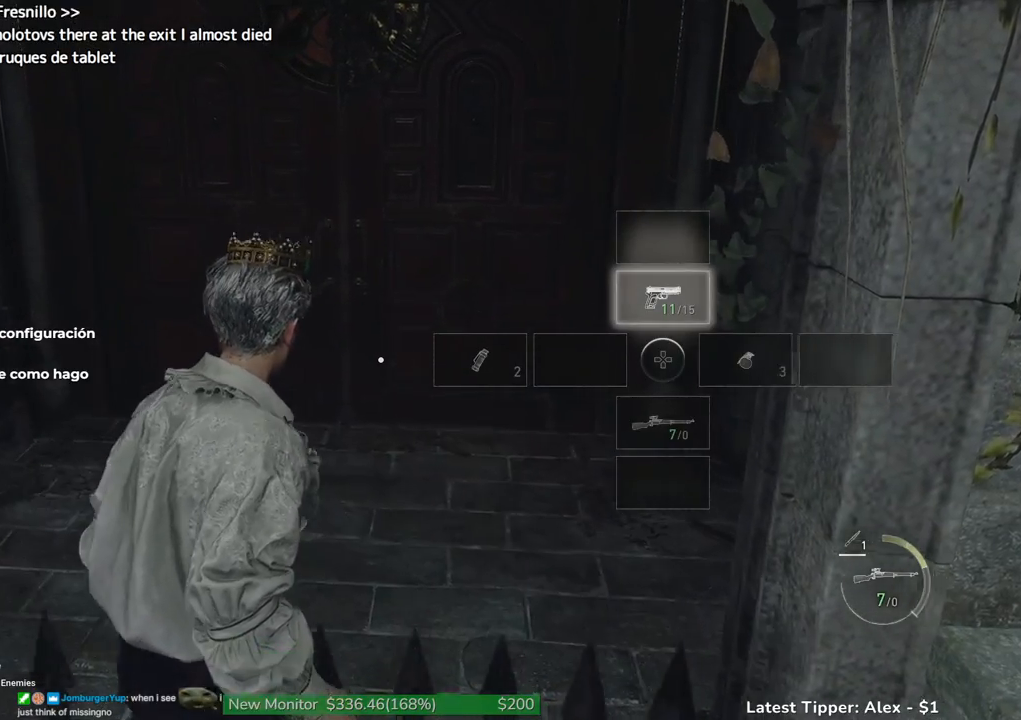
{"keys": ["g", "shift", "w"], "events": []}
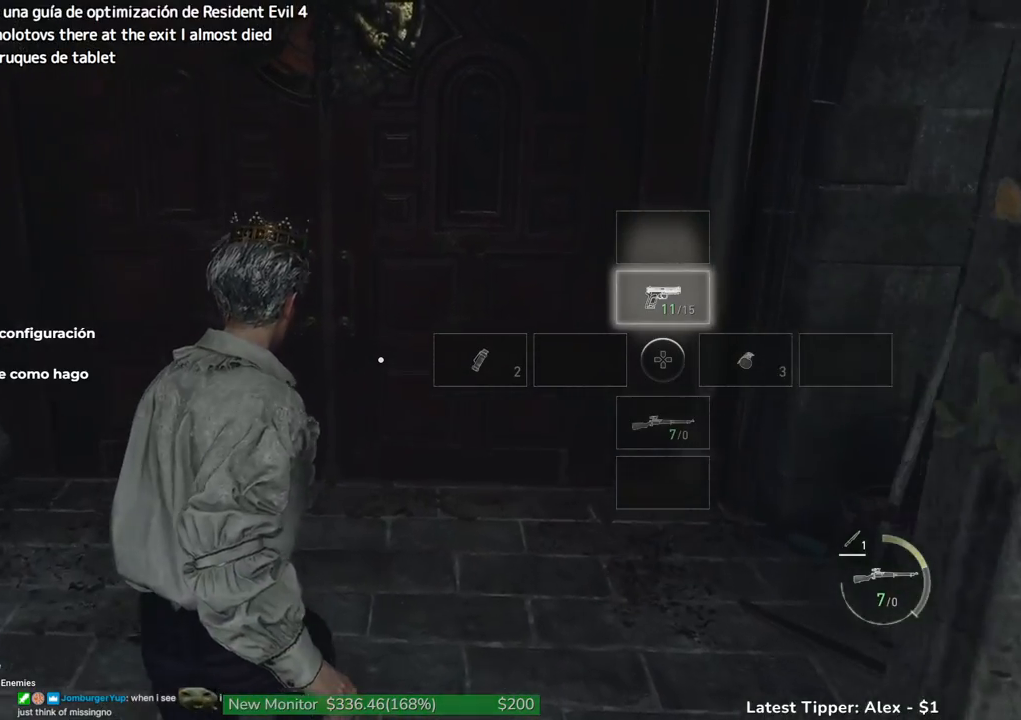
{"keys": ["g", "shift", "w"], "events": []}
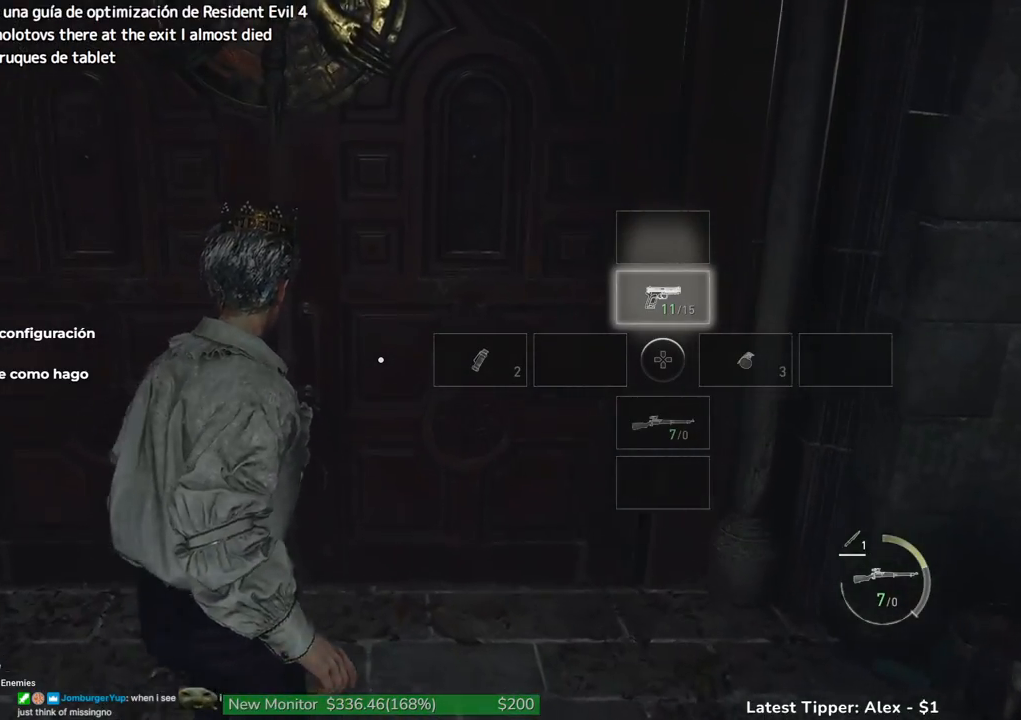
{"keys": ["g", "shift", "w"], "events": []}
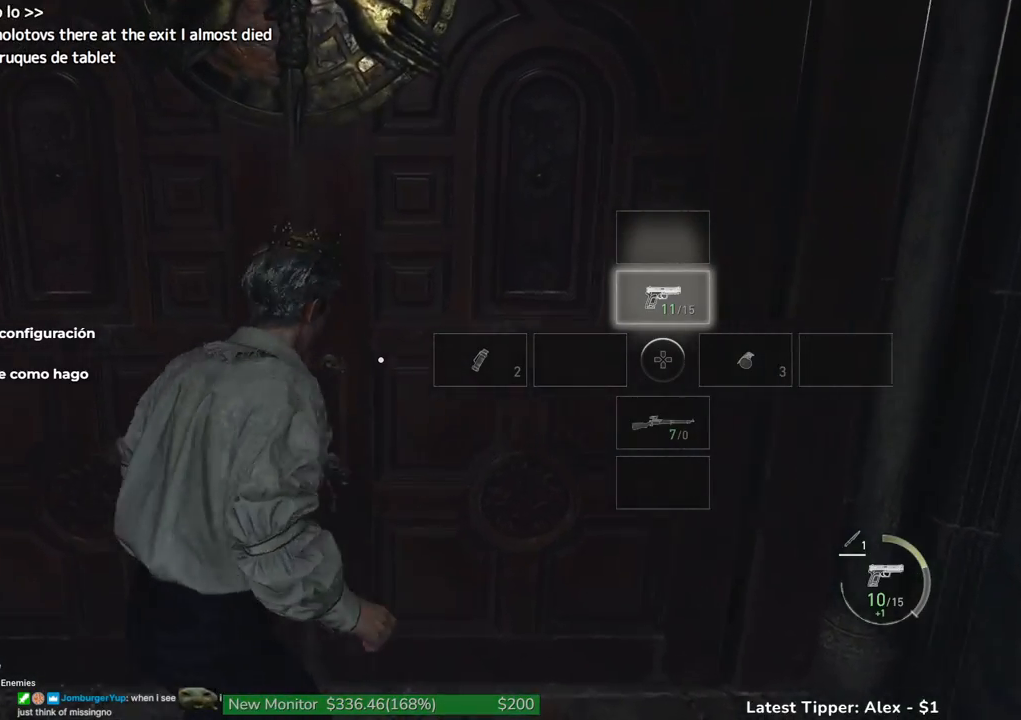
{"keys": ["g", "shift", "w"], "events": []}
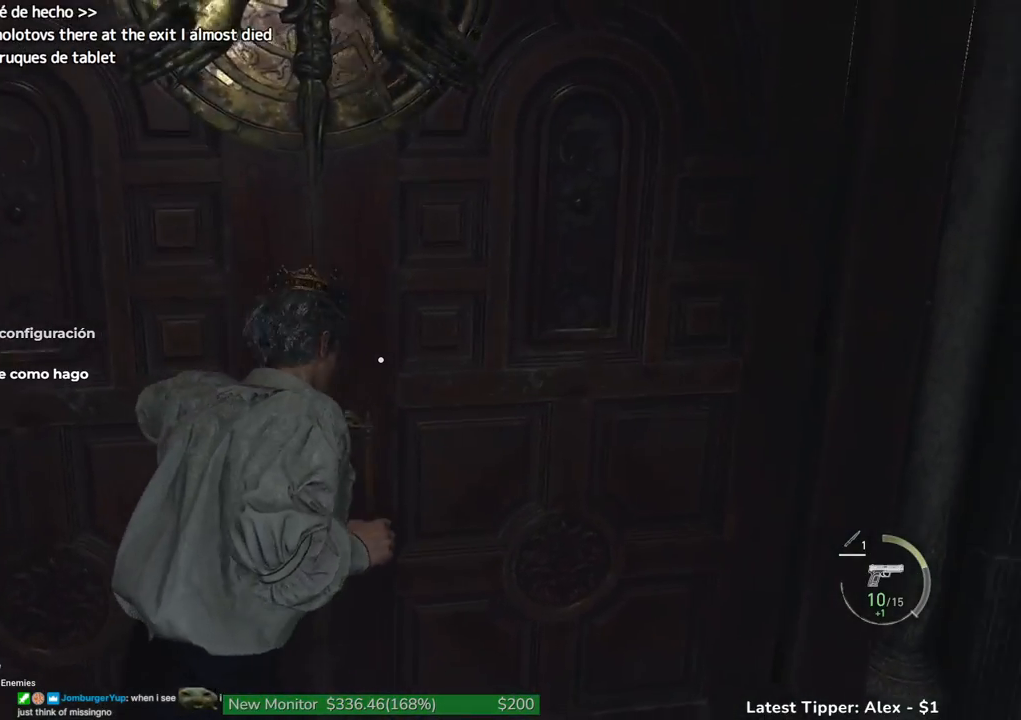
{"keys": ["shift", "w"]}
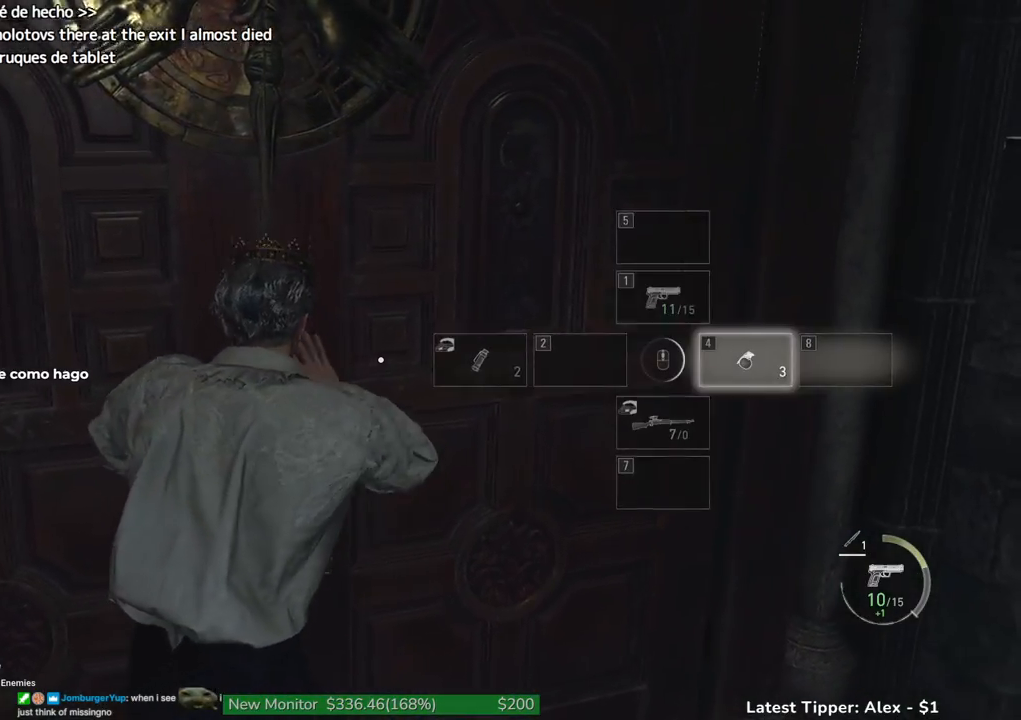
{"keys": ["shift", "w"], "events": []}
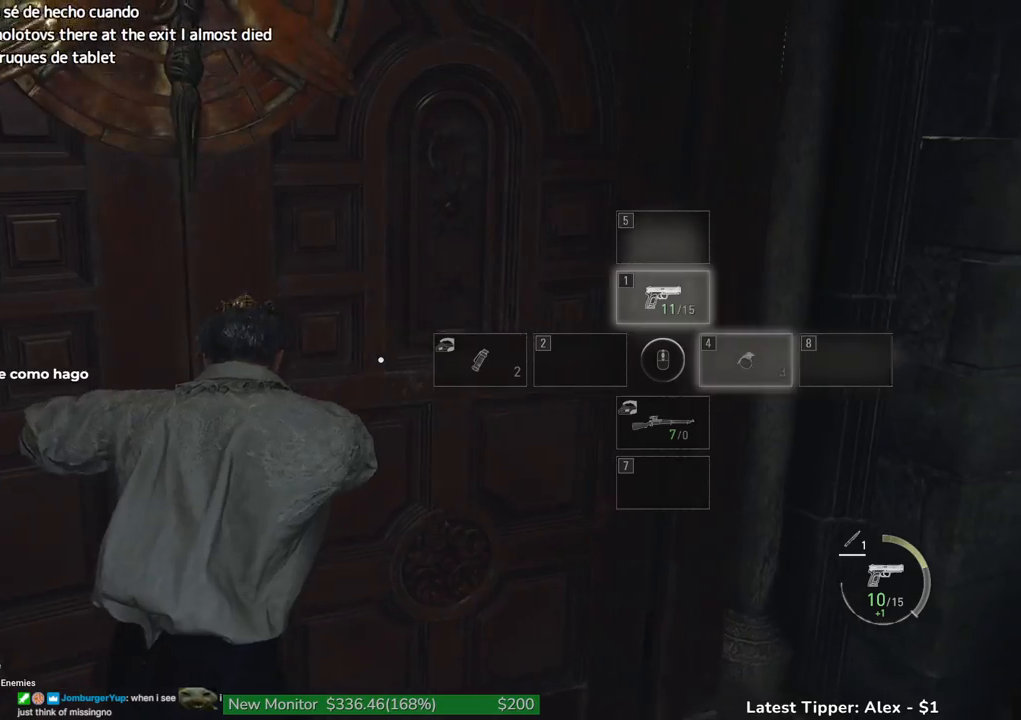
{"keys": ["shift", "w"], "events": []}
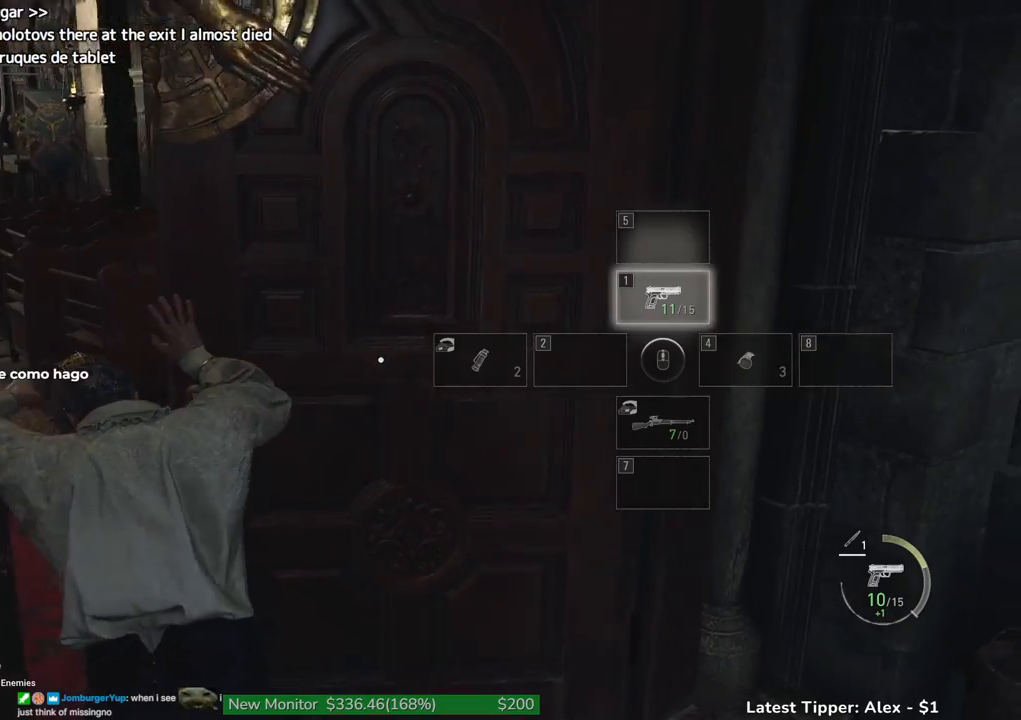
{"keys": ["shift", "w"], "events": []}
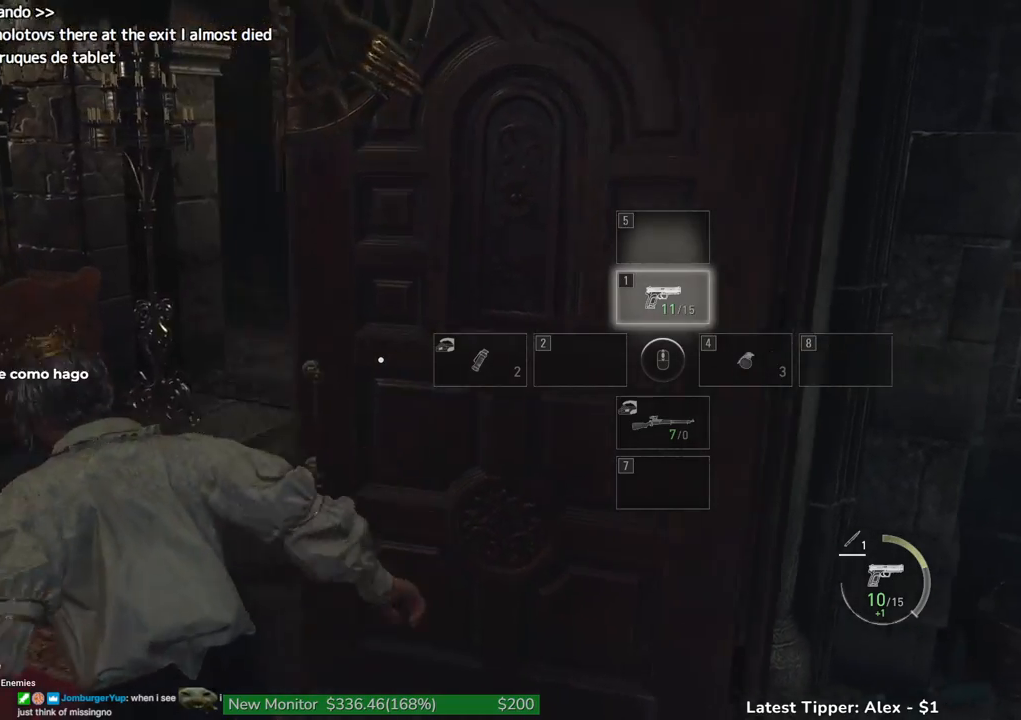
{"keys": ["shift", "w"], "events": []}
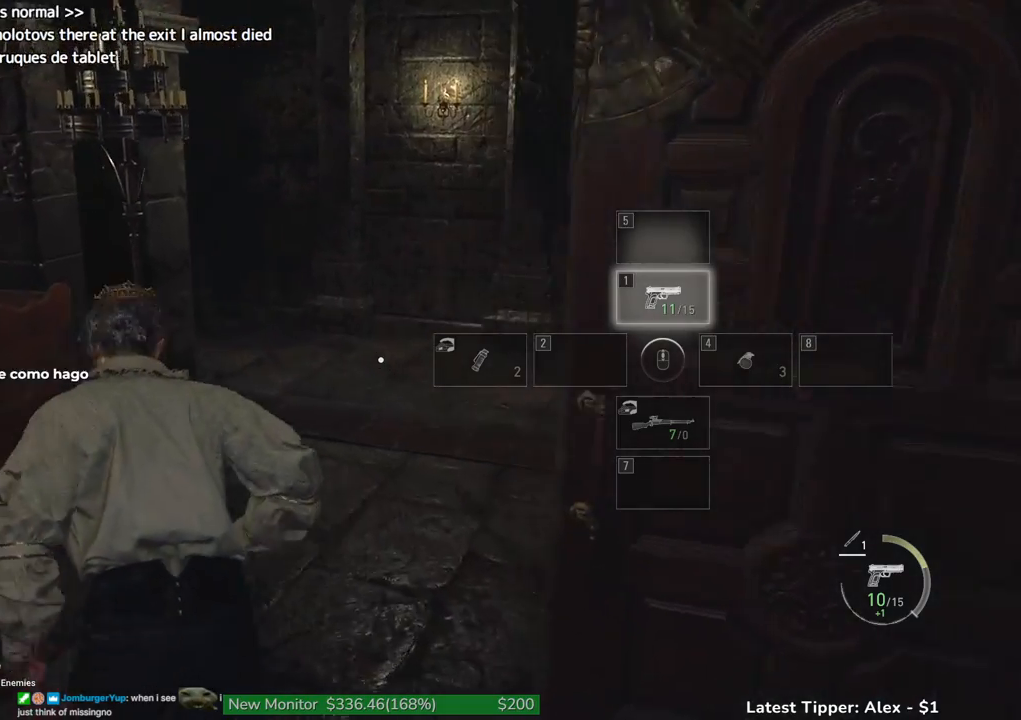
{"keys": ["shift", "w"], "events": []}
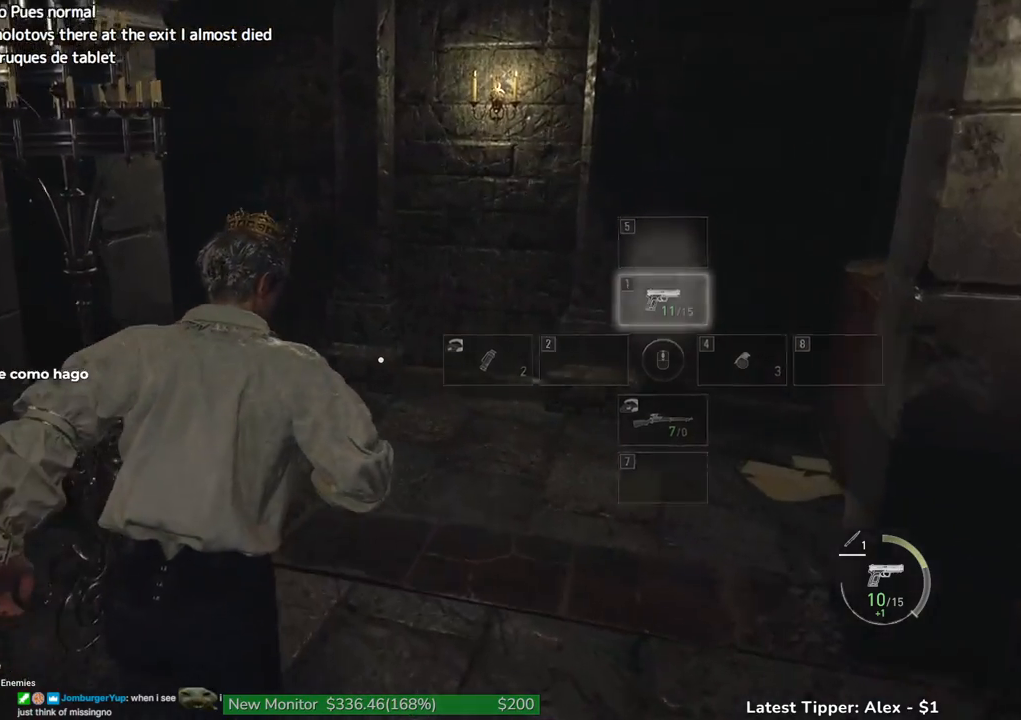
{"keys": ["shift", "w"], "events": []}
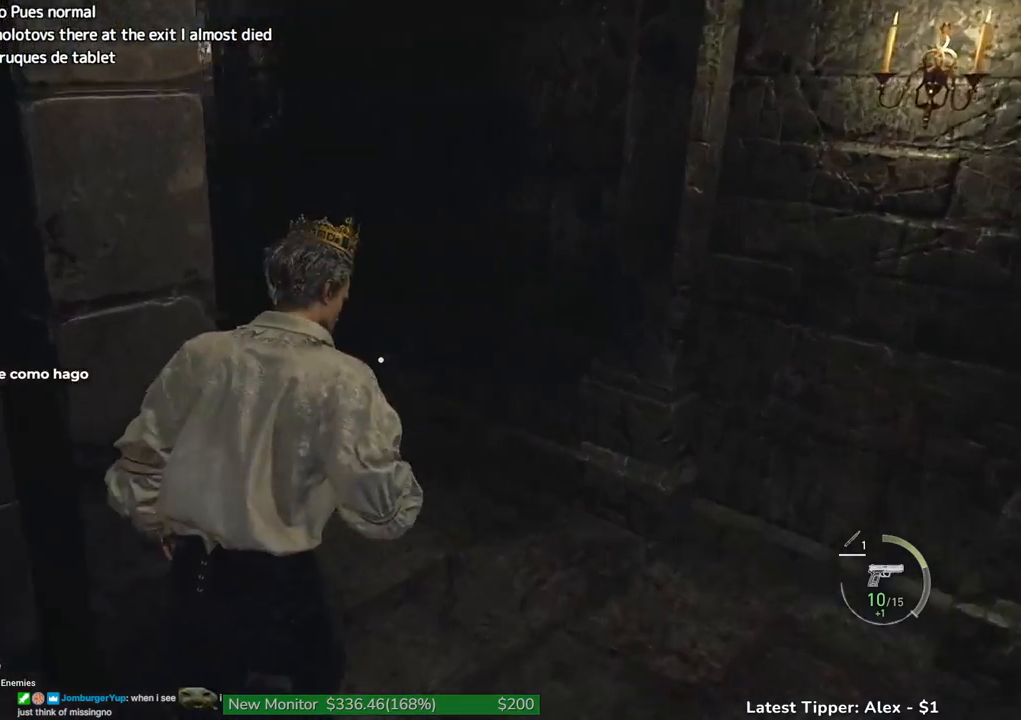
{"keys": ["shift", "w"], "events": [[83, "a", "down"], [217, "a", "up"]]}
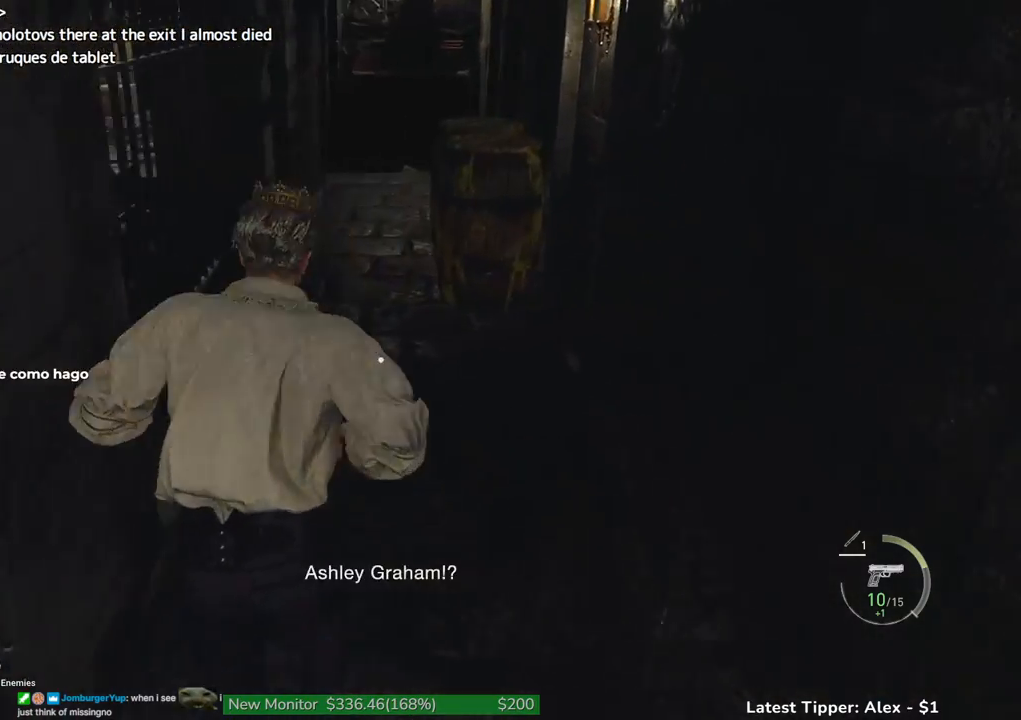
{"keys": ["w"], "events": [[200, "shift", "up"]]}
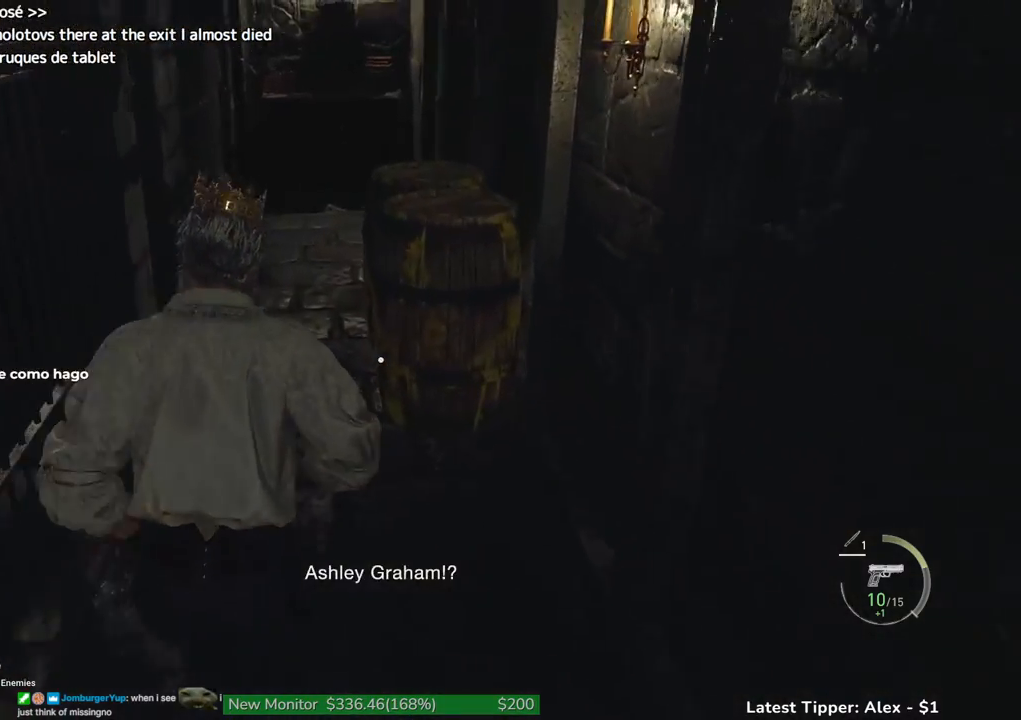
{"keys": ["space", "w"], "events": [[300, "space", "down"]]}
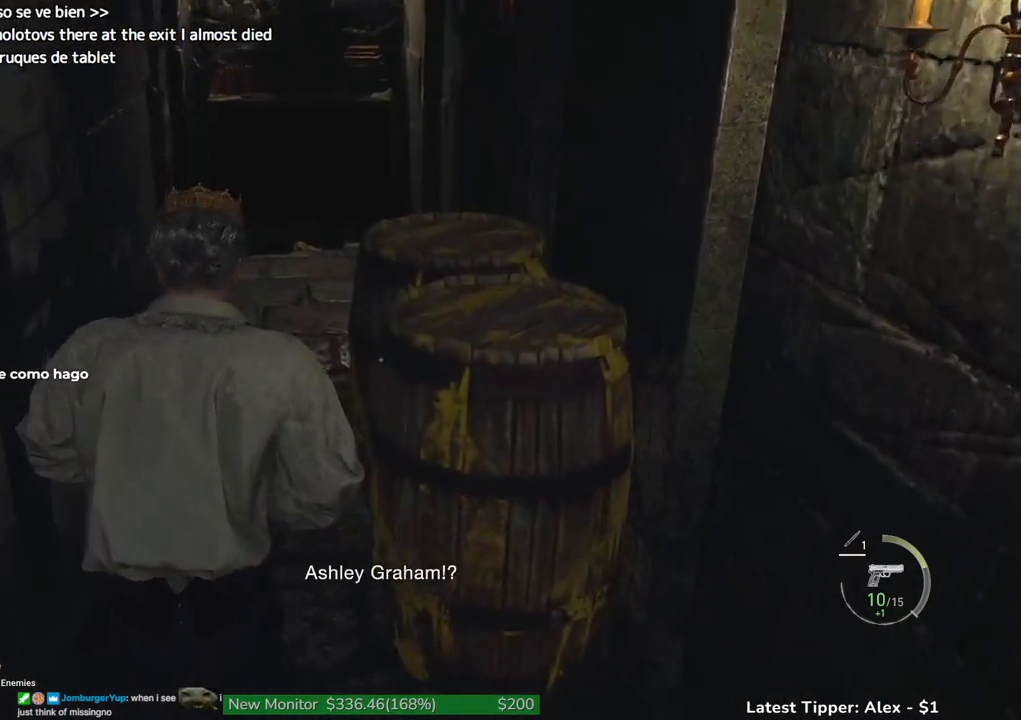
{"keys": ["g", "shift", "w"], "events": [[33, "space", "up"], [83, "shift", "down"], [267, "g", "down"]]}
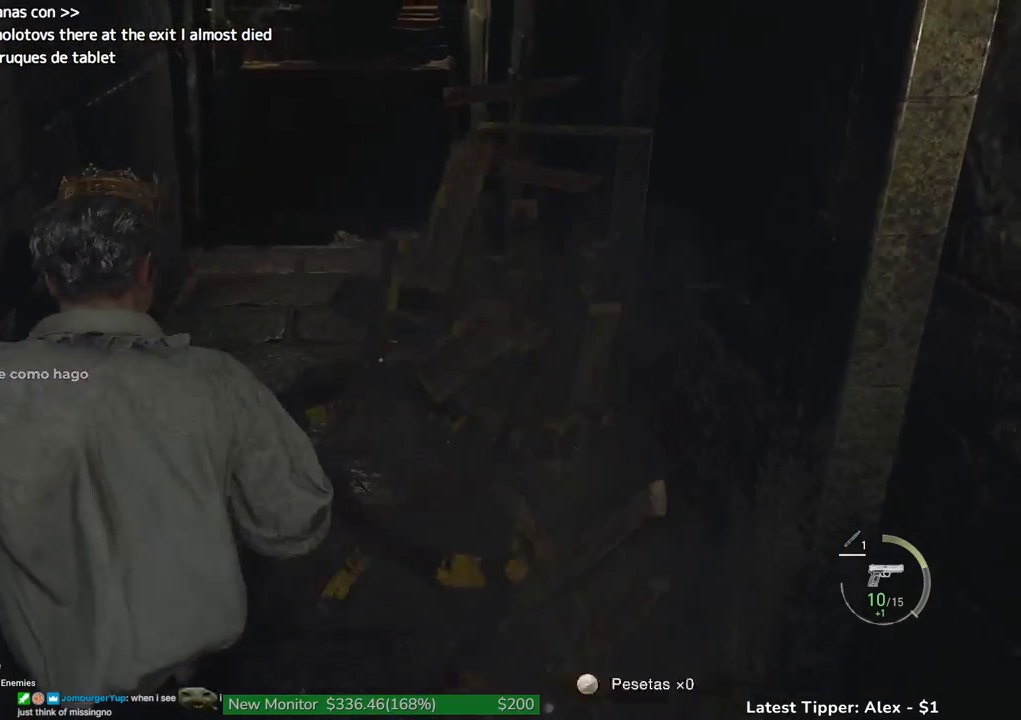
{"keys": ["g", "shift", "w"], "events": []}
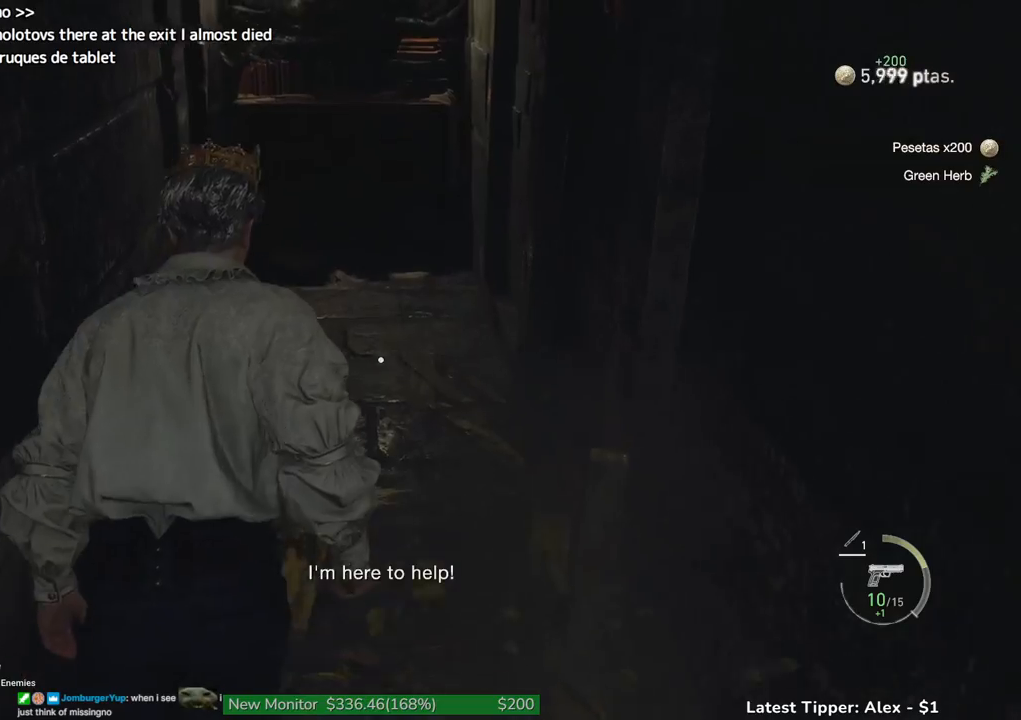
{"keys": ["g", "shift", "w"], "events": []}
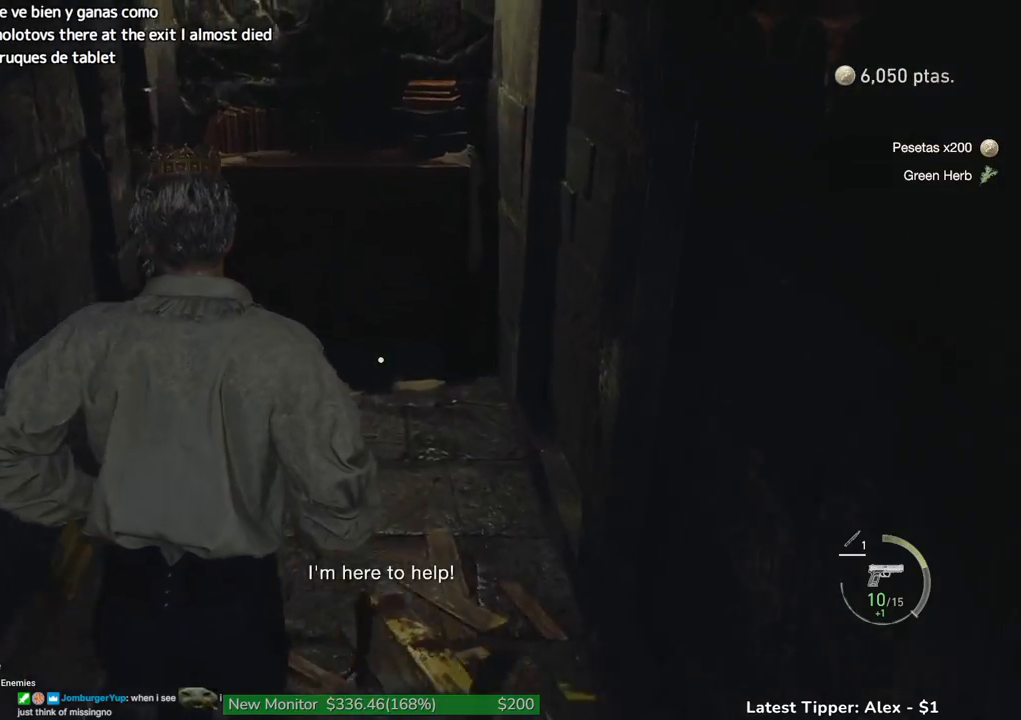
{"keys": ["g", "shift", "w"], "events": []}
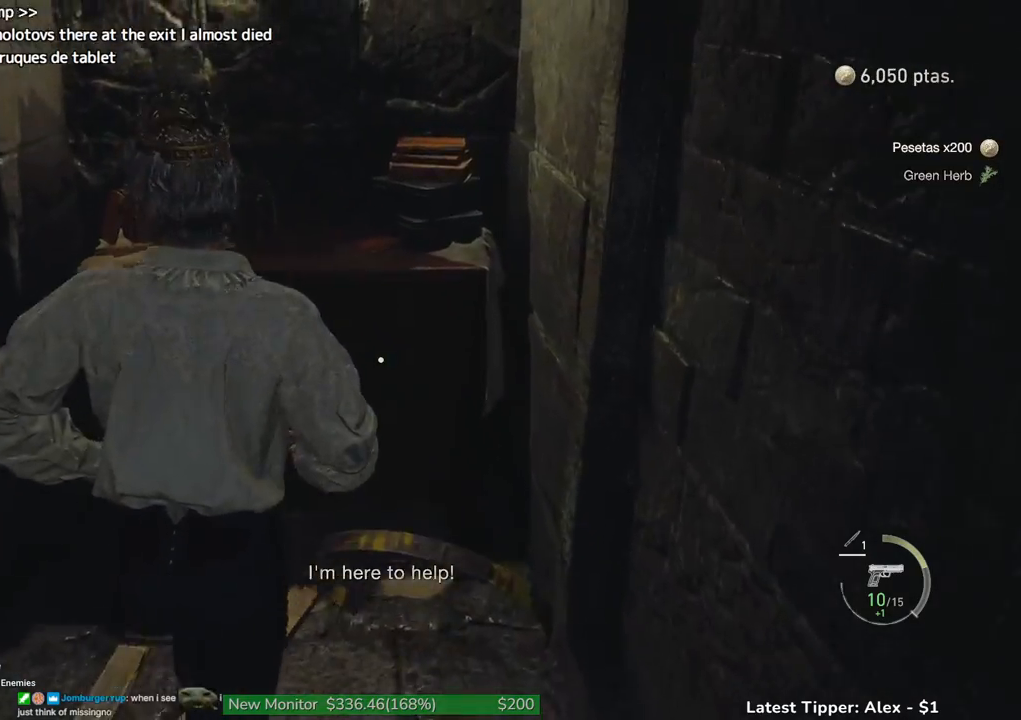
{"keys": ["g", "shift", "w"], "events": []}
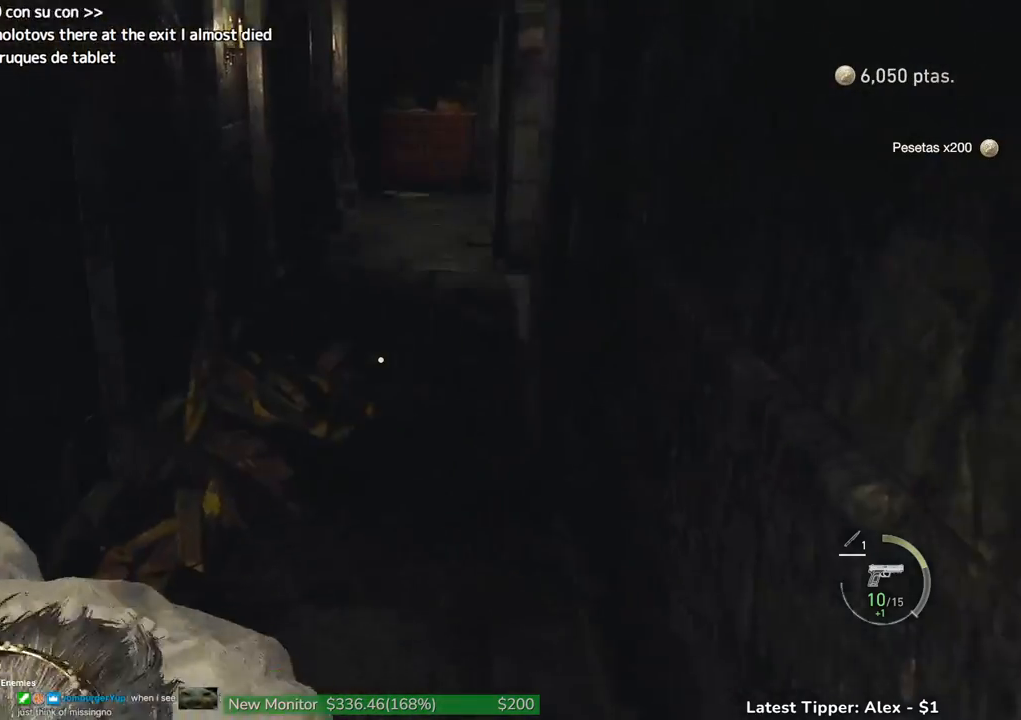
{"keys": ["g", "shift", "w"], "events": []}
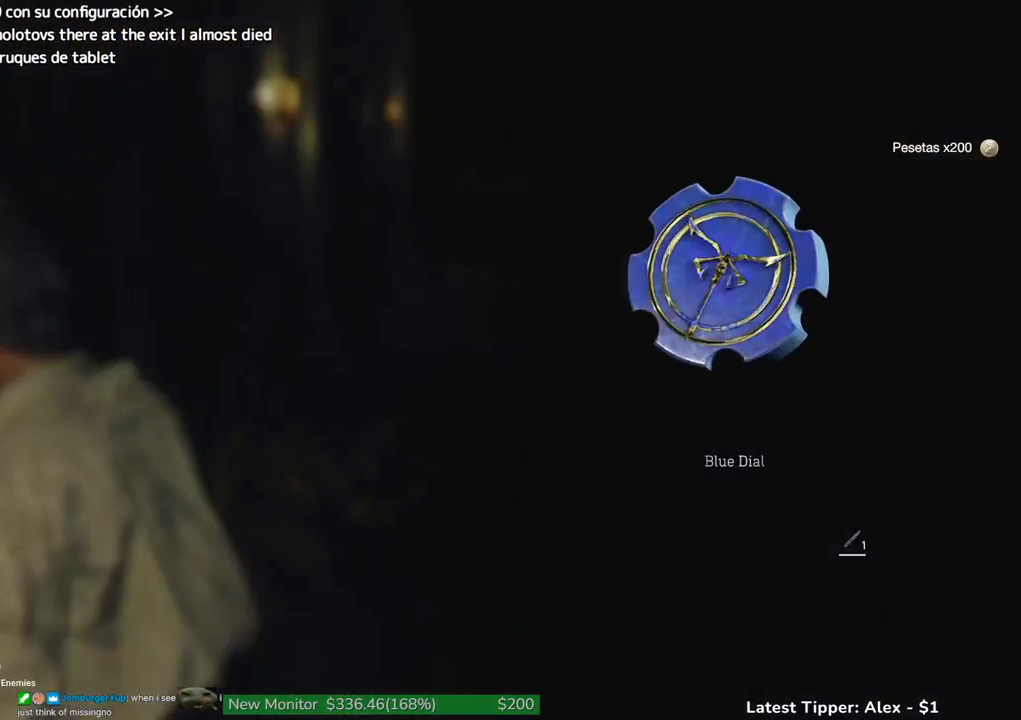
{"keys": ["g", "shift", "w"], "events": []}
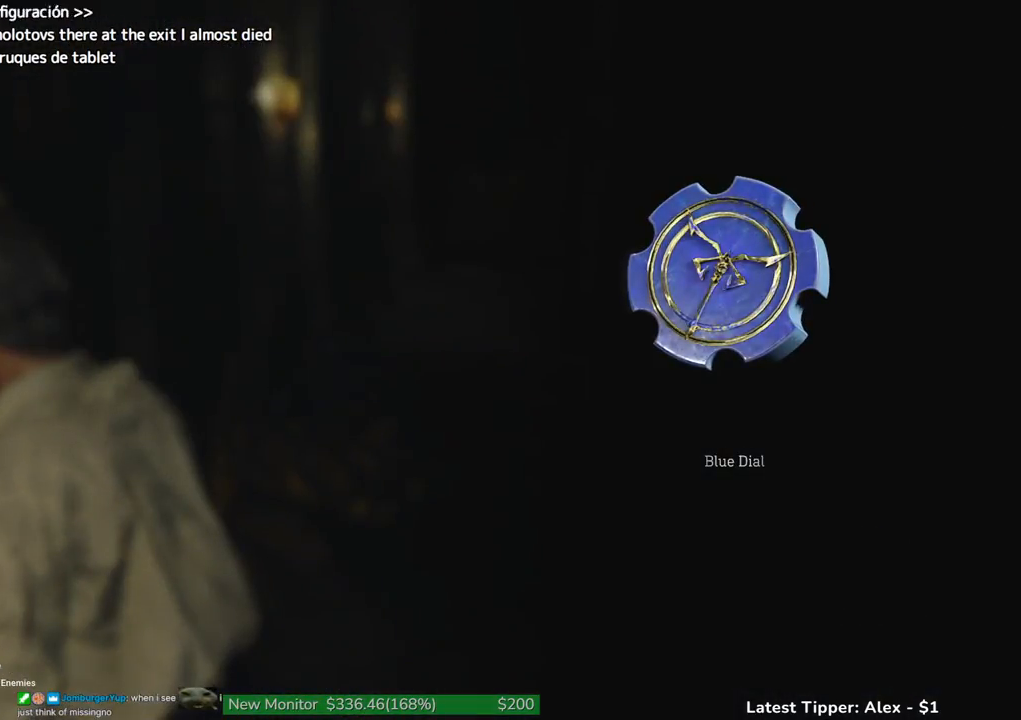
{"keys": ["g", "shift", "w"], "events": []}
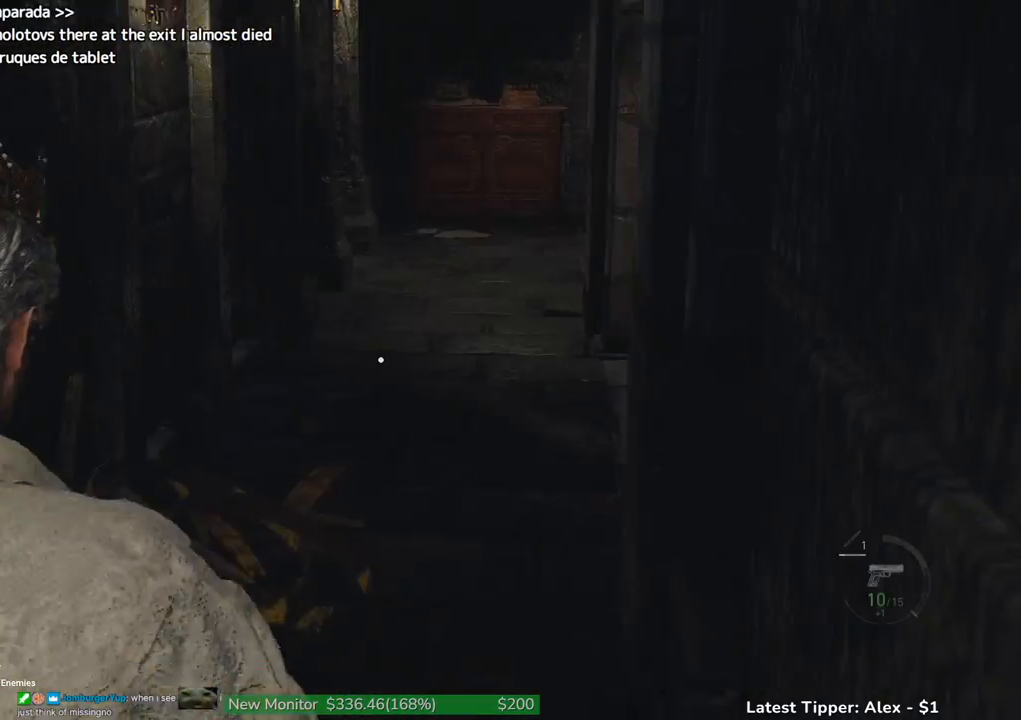
{"keys": ["shift", "w"], "events": [[117, "g", "up"]]}
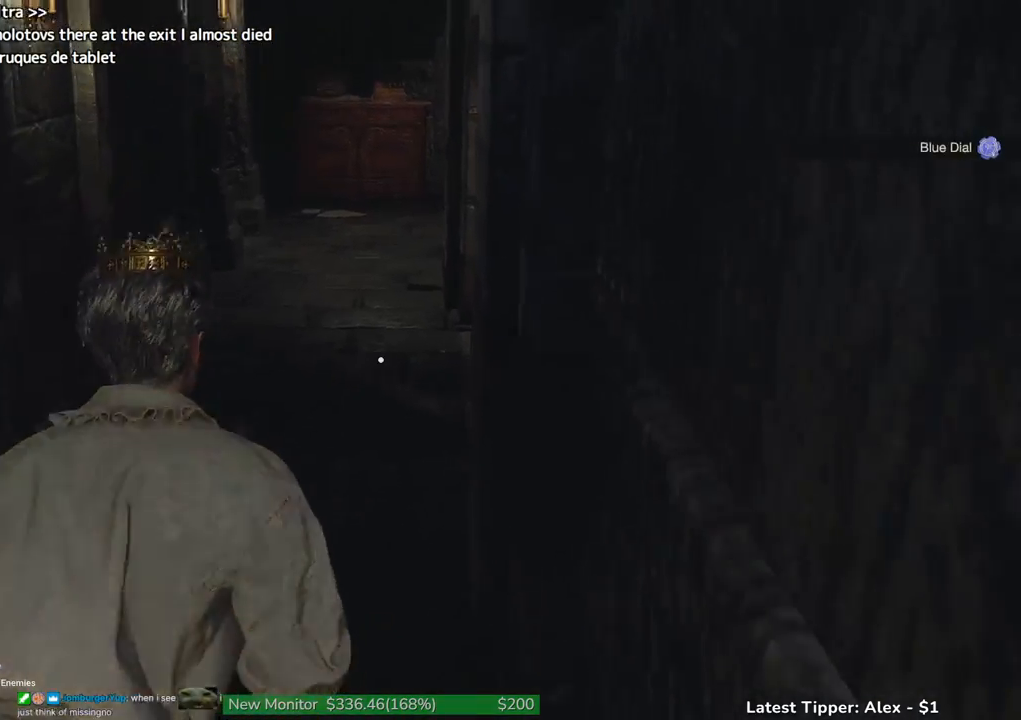
{"keys": ["shift", "w"], "events": []}